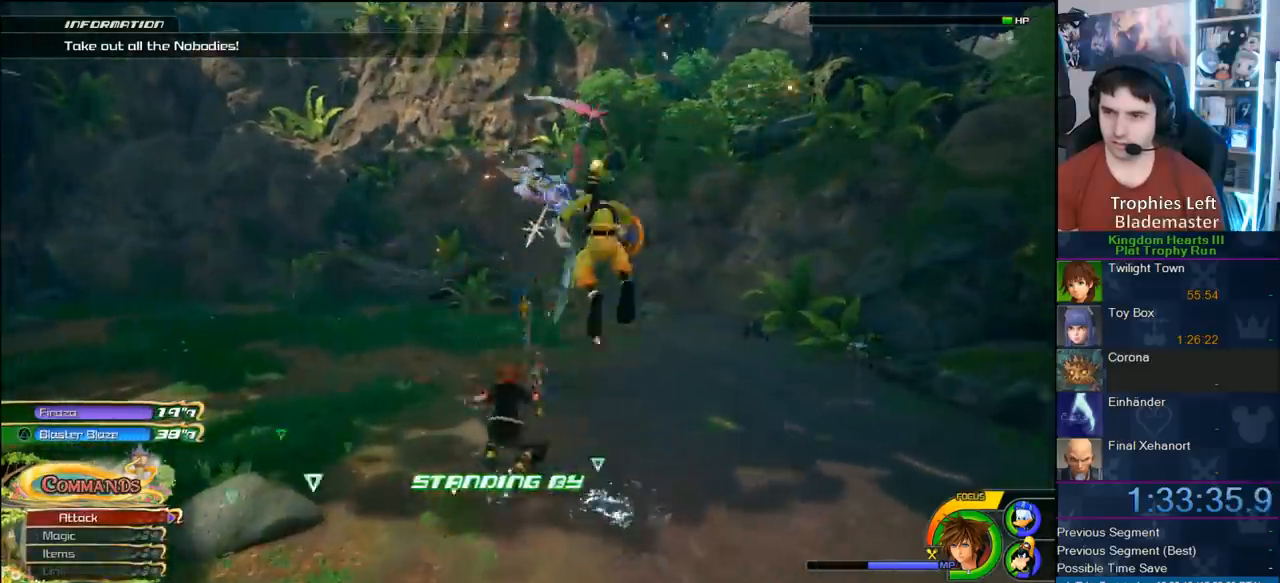
Gameplay with a controller (PlayStation layout); each line is a JSON object with the inputs held at the frame after it. "button_events" lists button changes between this image and that frame as [ms after this image, input, new state], when the widget could be followed in between (sticks are given only as held states).
{"buttons": ["CIRCLE"], "left_stick": "up", "right_stick": "center", "button_events": [[167, "CROSS", "down"], [267, "CROSS", "up"], [333, "CIRCLE", "down"]]}
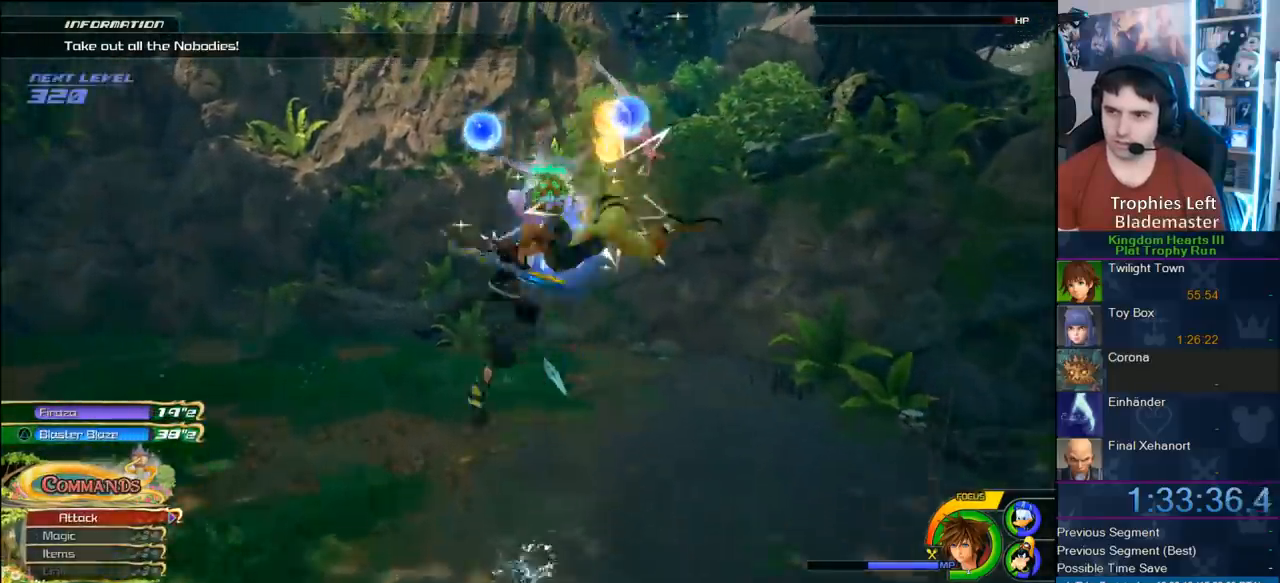
{"buttons": [], "left_stick": "up-left", "right_stick": "right", "button_events": [[50, "CIRCLE", "up"]]}
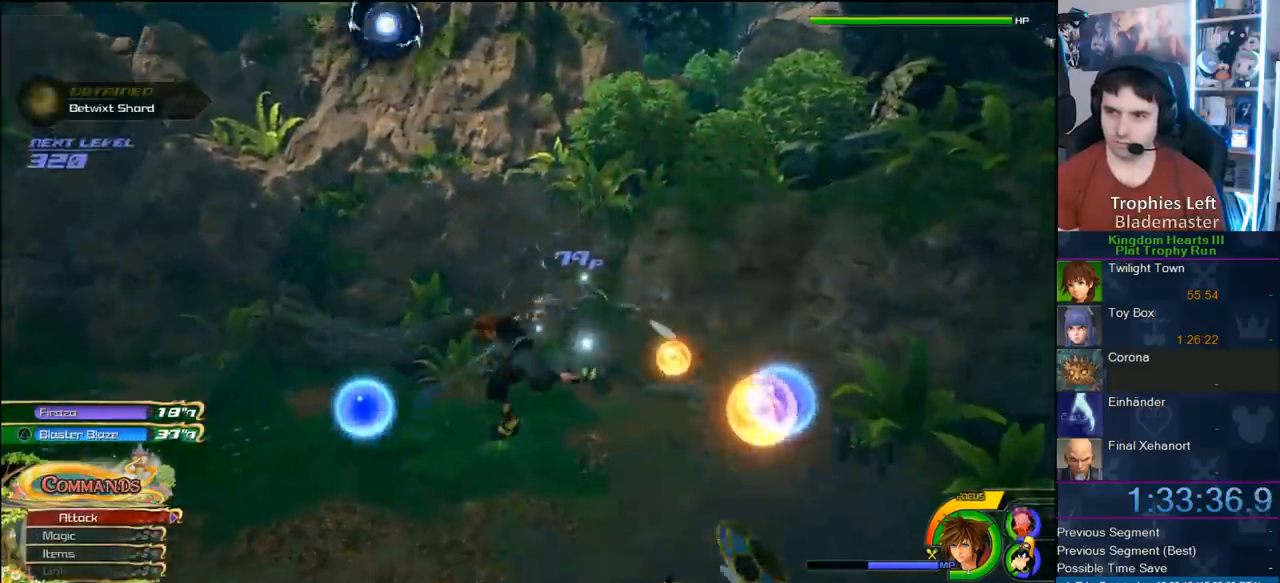
{"buttons": [], "left_stick": "up", "right_stick": "center", "button_events": []}
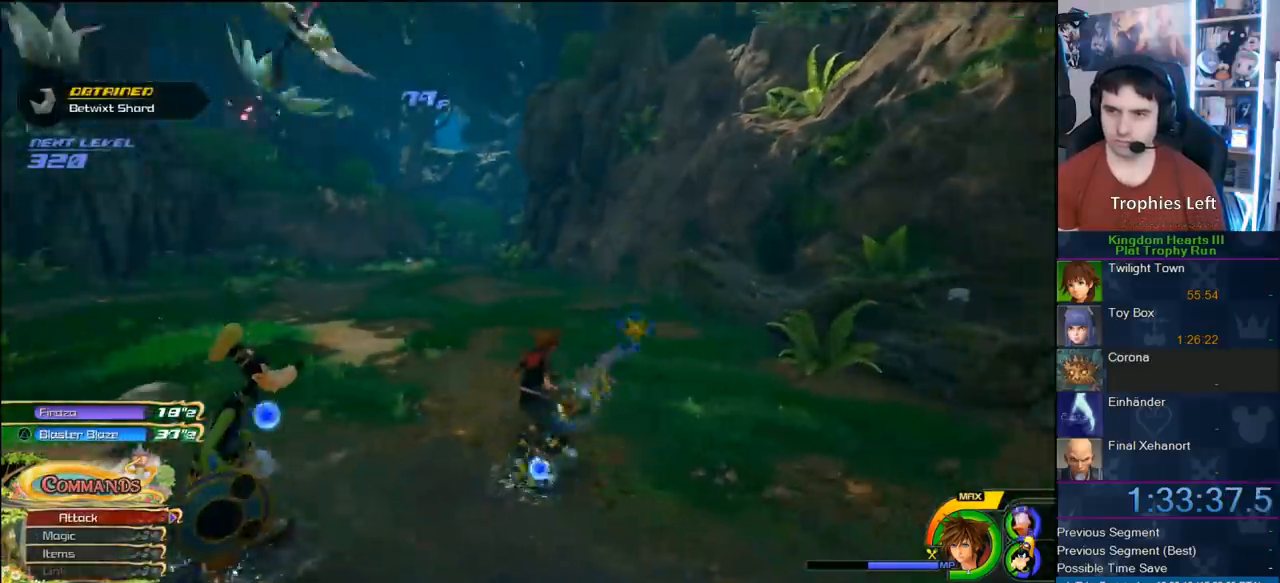
{"buttons": ["L1"], "left_stick": "down-left", "right_stick": "center", "button_events": [[67, "CROSS", "down"], [217, "R1", "down"], [333, "R1", "up"], [383, "L1", "down"], [433, "CROSS", "up"]]}
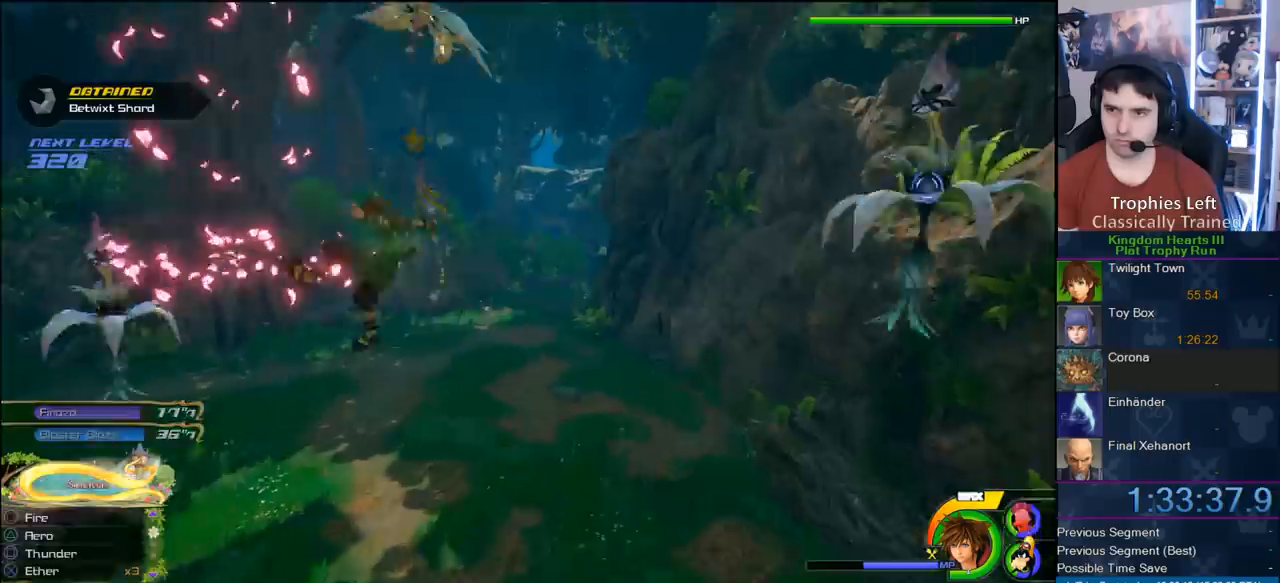
{"buttons": ["L1", "L3"], "left_stick": "down-left", "right_stick": "center", "button_events": [[117, "CROSS", "down"], [117, "L3", "down"], [400, "CROSS", "up"]]}
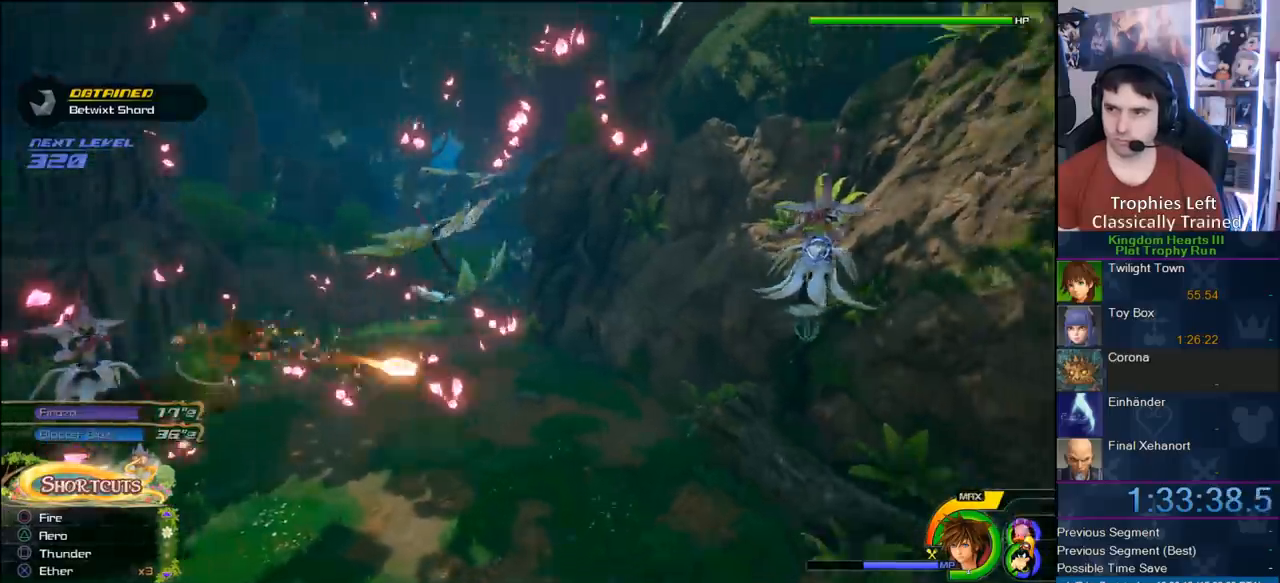
{"buttons": ["L1"], "left_stick": "left", "right_stick": "center", "button_events": [[67, "CROSS", "down"], [133, "CROSS", "up"], [450, "L3", "up"]]}
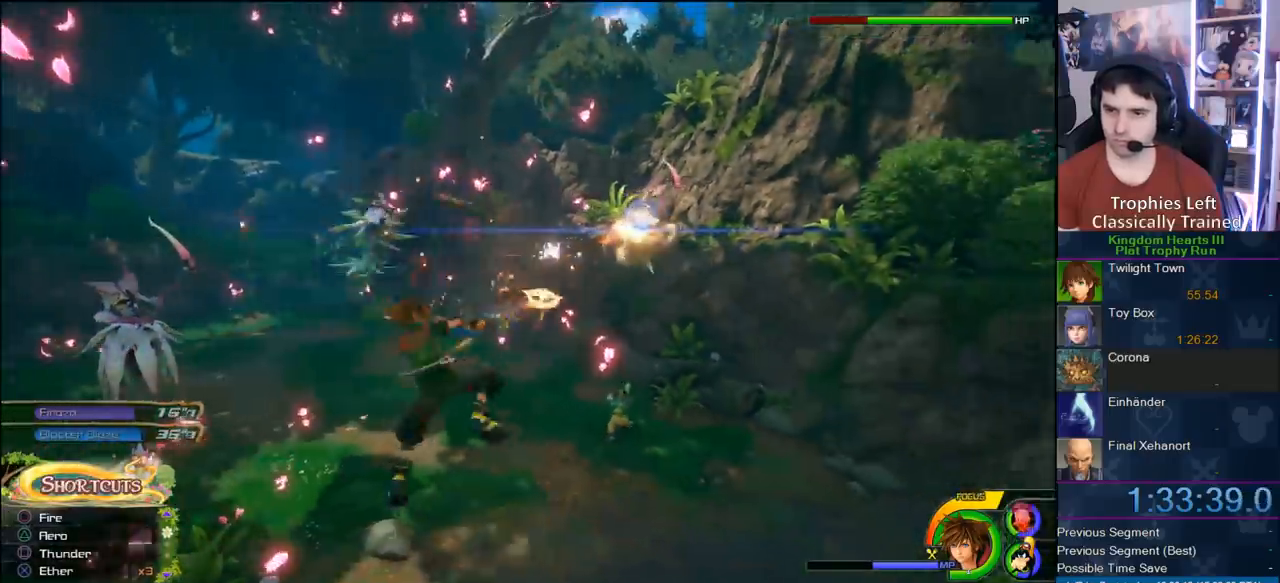
{"buttons": ["L1"], "left_stick": "left", "right_stick": "center", "button_events": [[100, "CROSS", "down"], [283, "CROSS", "up"]]}
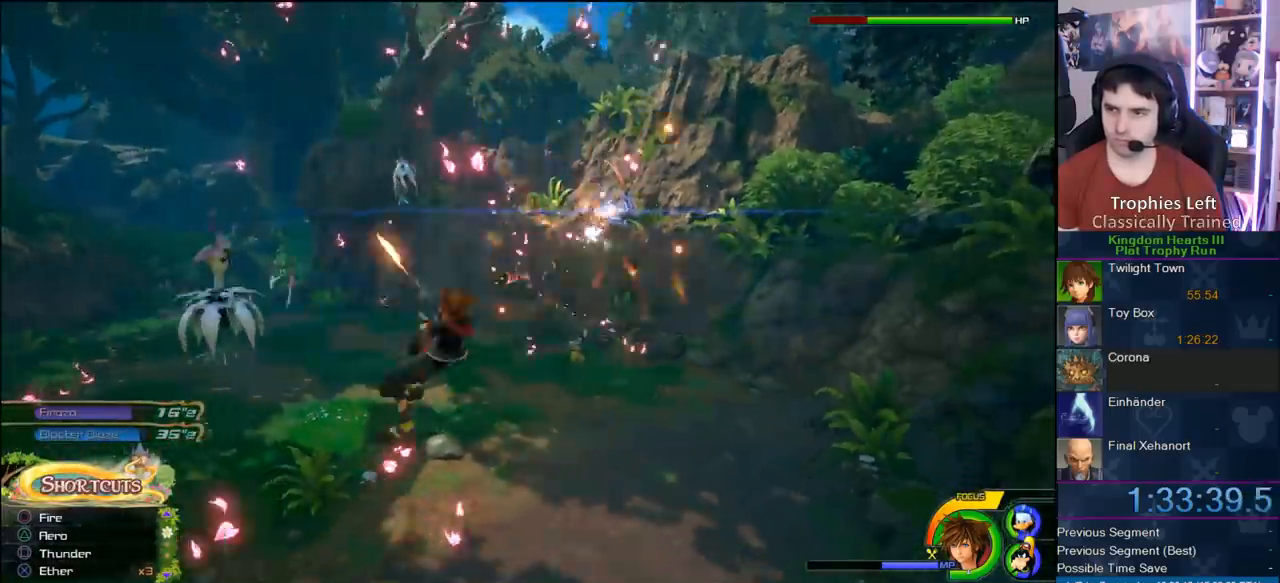
{"buttons": ["CROSS", "L1"], "left_stick": "left", "right_stick": "center", "button_events": [[433, "CROSS", "down"]]}
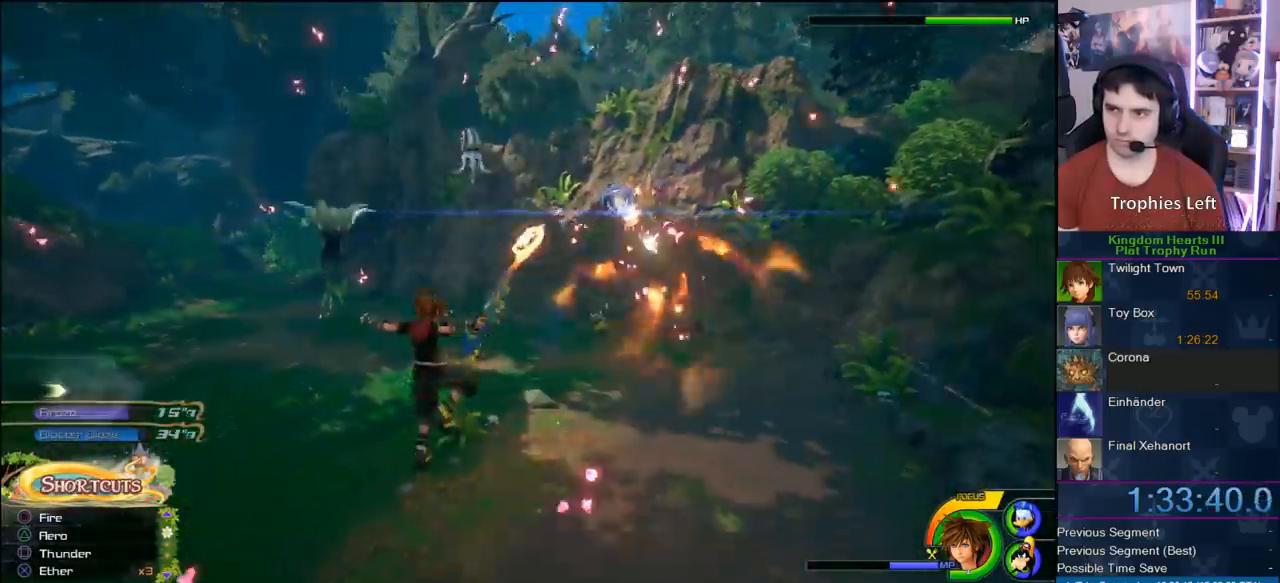
{"buttons": [], "left_stick": "left", "right_stick": "center", "button_events": [[67, "CROSS", "up"], [367, "L1", "up"]]}
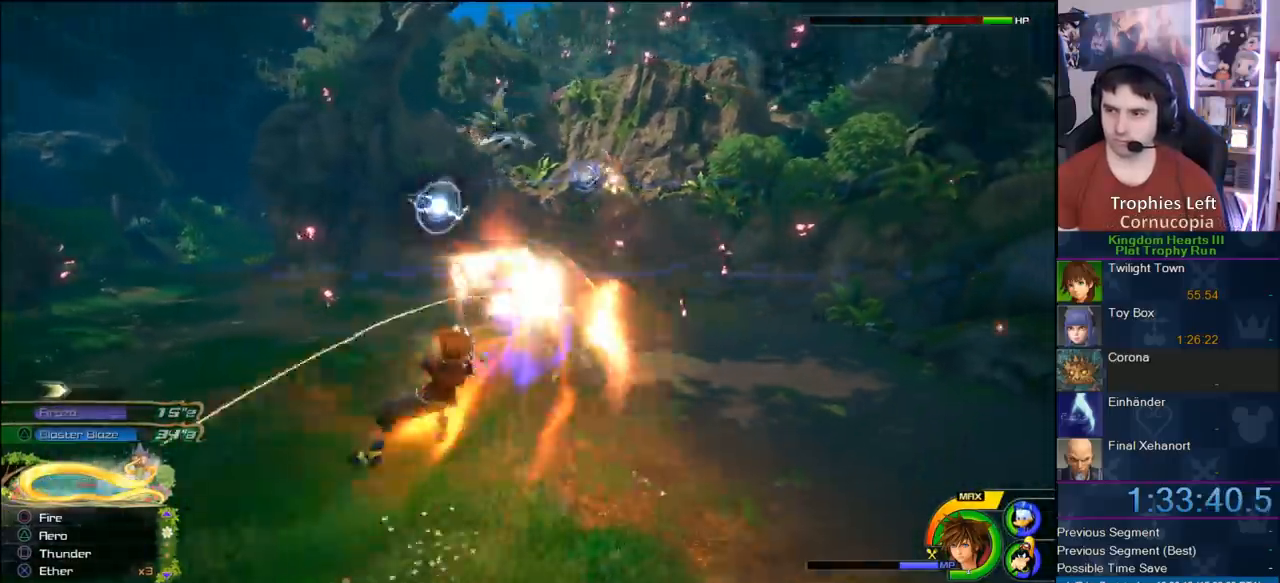
{"buttons": ["R1"], "left_stick": "left", "right_stick": "center", "button_events": [[417, "R1", "down"]]}
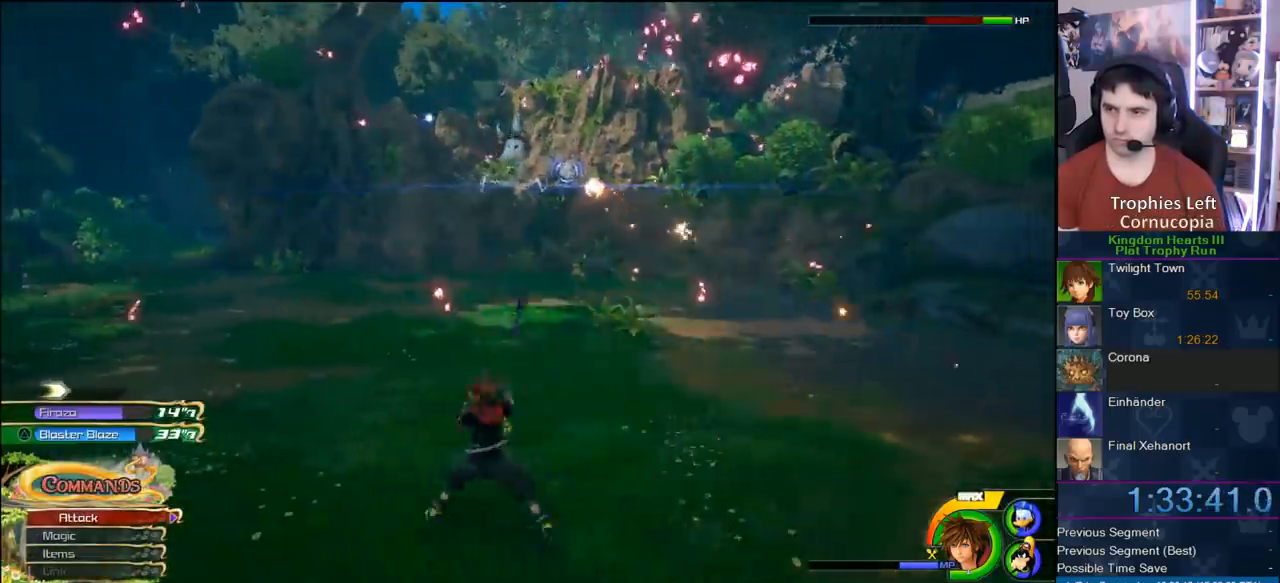
{"buttons": [], "left_stick": "up-left", "right_stick": "center", "button_events": [[17, "R1", "up"], [300, "R1", "down"], [417, "R1", "up"]]}
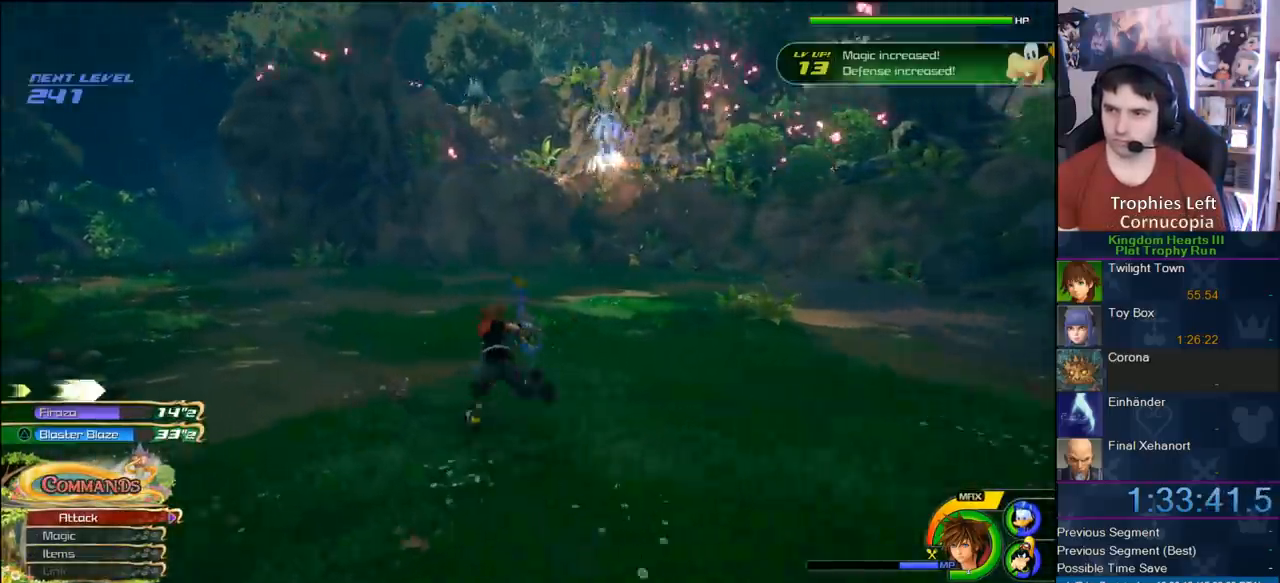
{"buttons": [], "left_stick": "up-left", "right_stick": "center", "button_events": [[17, "CROSS", "down"], [417, "CROSS", "up"]]}
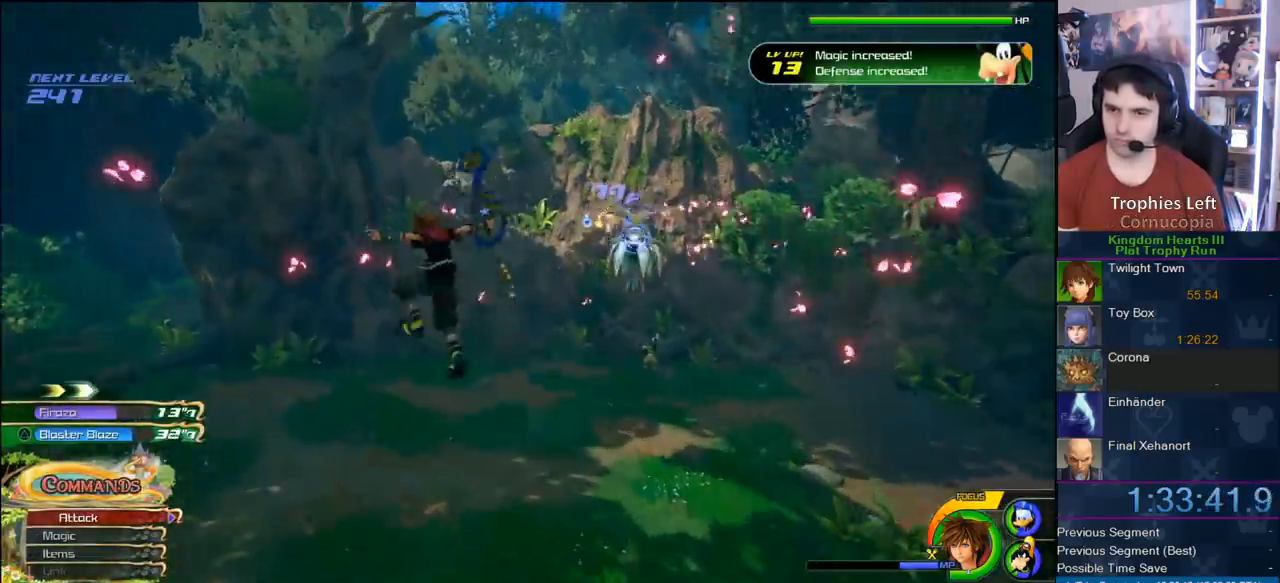
{"buttons": [], "left_stick": "up-left", "right_stick": "center", "button_events": [[183, "L2", "down"], [350, "L2", "up"], [350, "TRIANGLE", "down"], [483, "TRIANGLE", "up"]]}
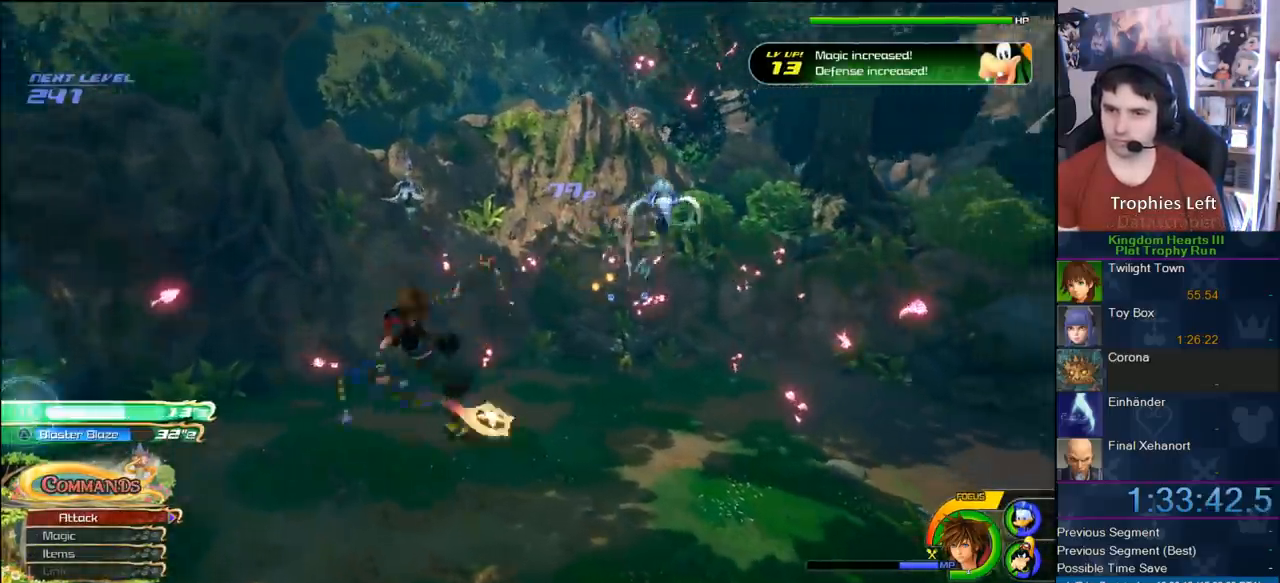
{"buttons": [], "left_stick": "center", "right_stick": "center", "button_events": []}
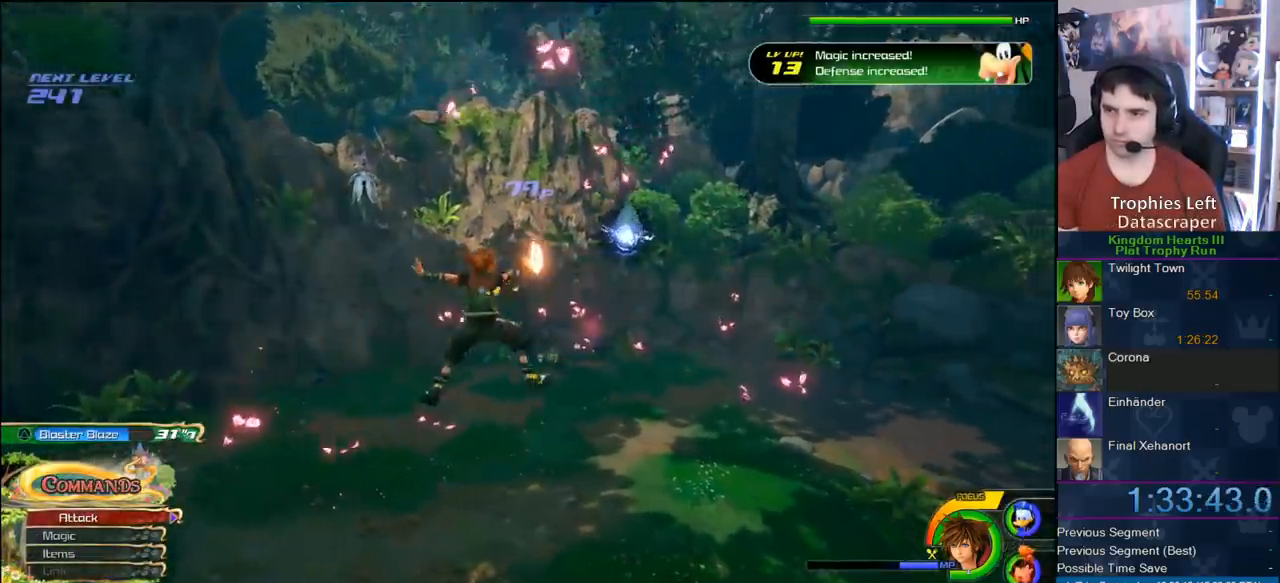
{"buttons": [], "left_stick": "center", "right_stick": "center", "button_events": []}
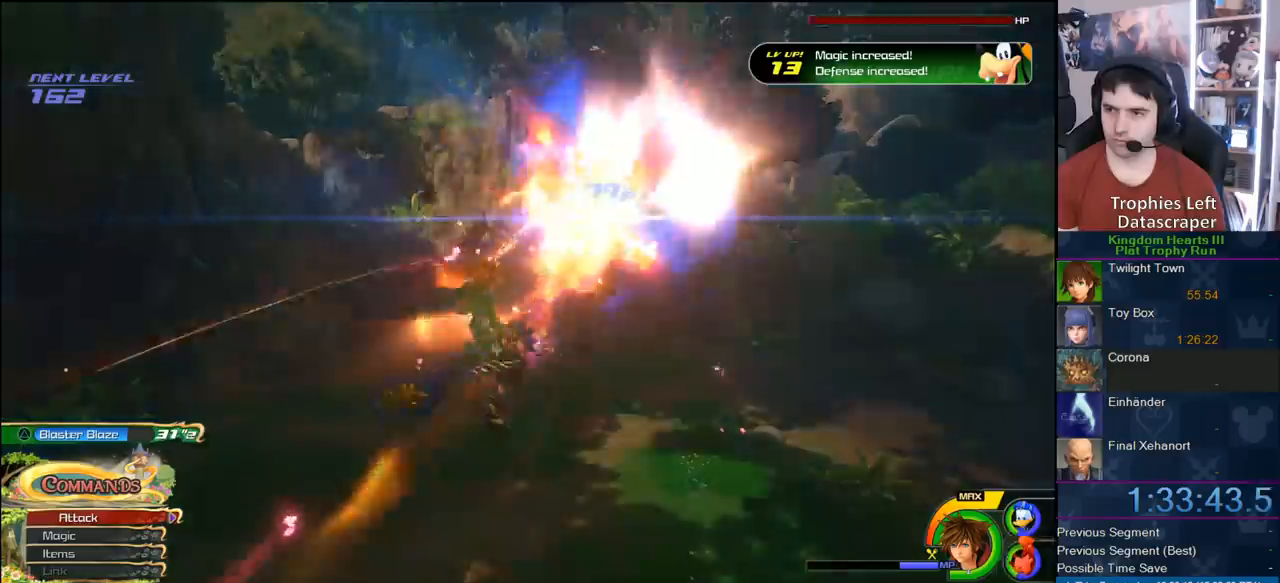
{"buttons": [], "left_stick": "up-left", "right_stick": "center", "button_events": []}
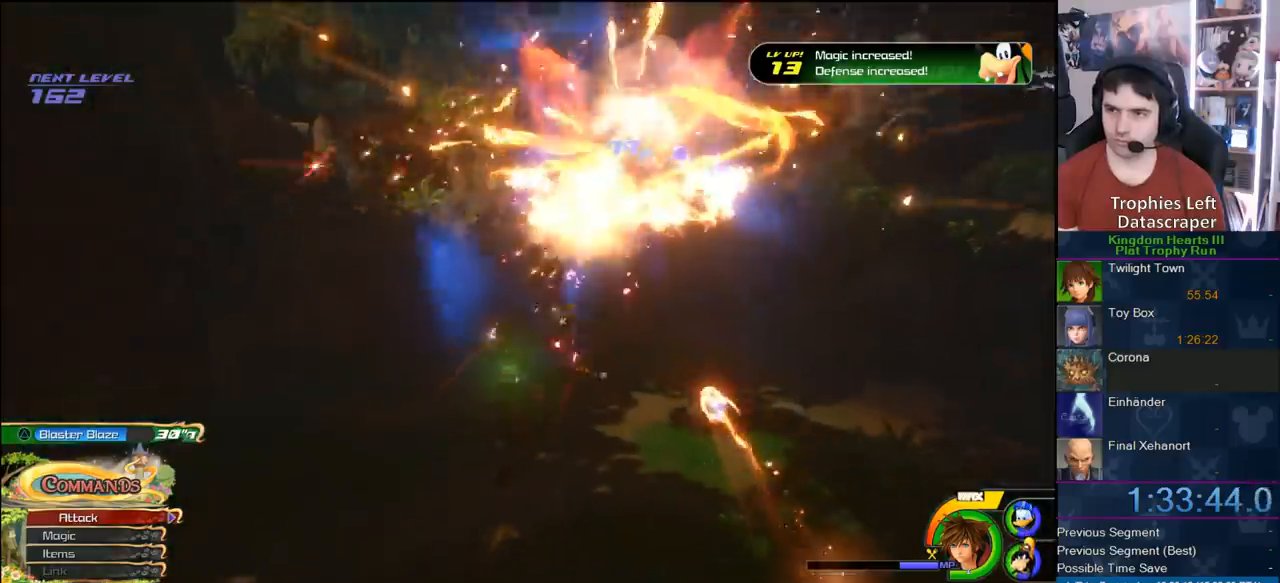
{"buttons": [], "left_stick": "up-right", "right_stick": "center", "button_events": [[67, "R1", "down"], [133, "R1", "up"], [417, "SQUARE", "down"], [500, "SQUARE", "up"]]}
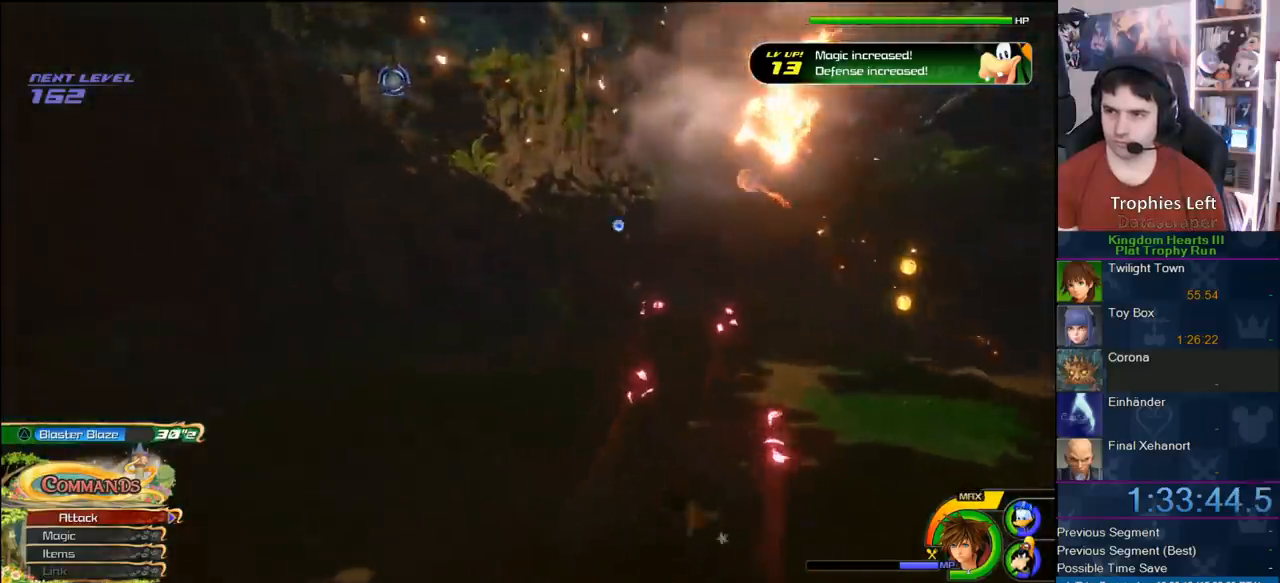
{"buttons": [], "left_stick": "up", "right_stick": "center", "button_events": [[50, "SQUARE", "down"], [233, "SQUARE", "up"]]}
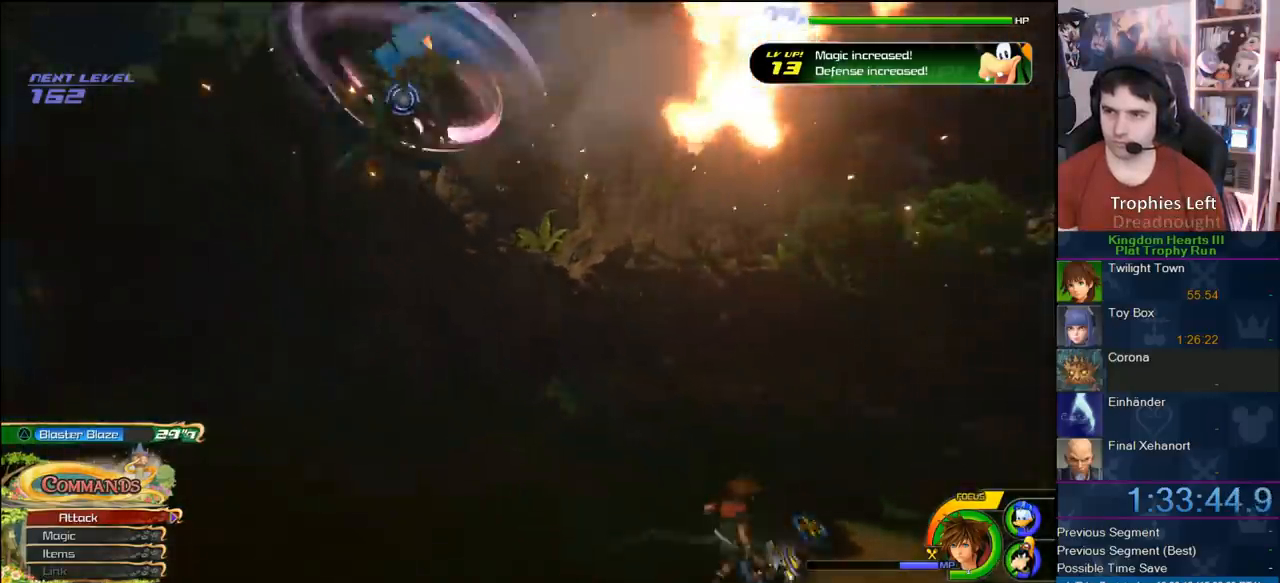
{"buttons": ["L1", "L3"], "left_stick": "down-right", "right_stick": "center", "button_events": [[50, "CROSS", "down"], [283, "L1", "down"], [433, "L3", "down"], [467, "CROSS", "up"]]}
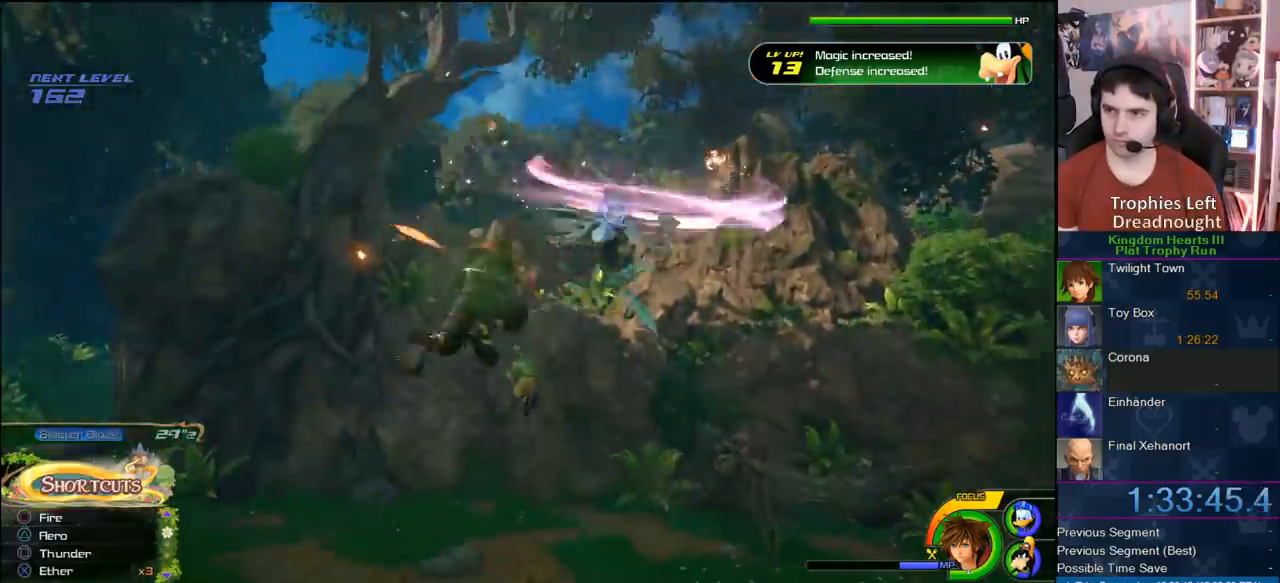
{"buttons": ["L1", "L3"], "left_stick": "down", "right_stick": "center", "button_events": [[17, "CROSS", "down"], [183, "CROSS", "up"], [217, "L3", "up"], [367, "CROSS", "down"], [367, "L3", "down"], [483, "CROSS", "up"]]}
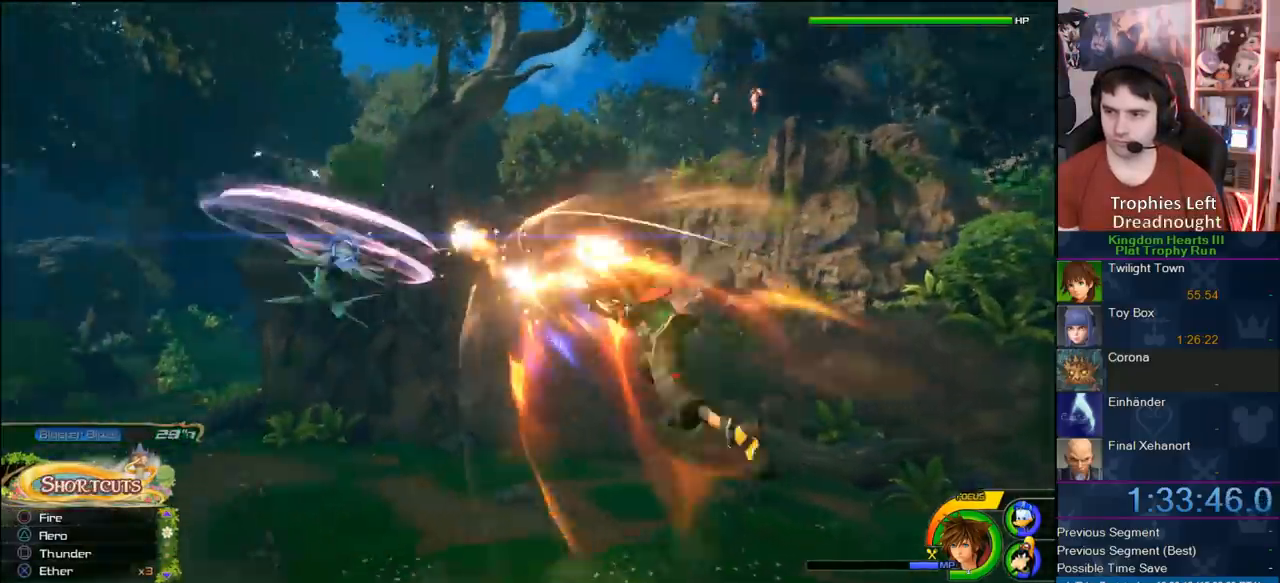
{"buttons": ["CROSS", "L1"], "left_stick": "down-left", "right_stick": "center", "button_events": [[350, "CROSS", "down"], [483, "L3", "up"]]}
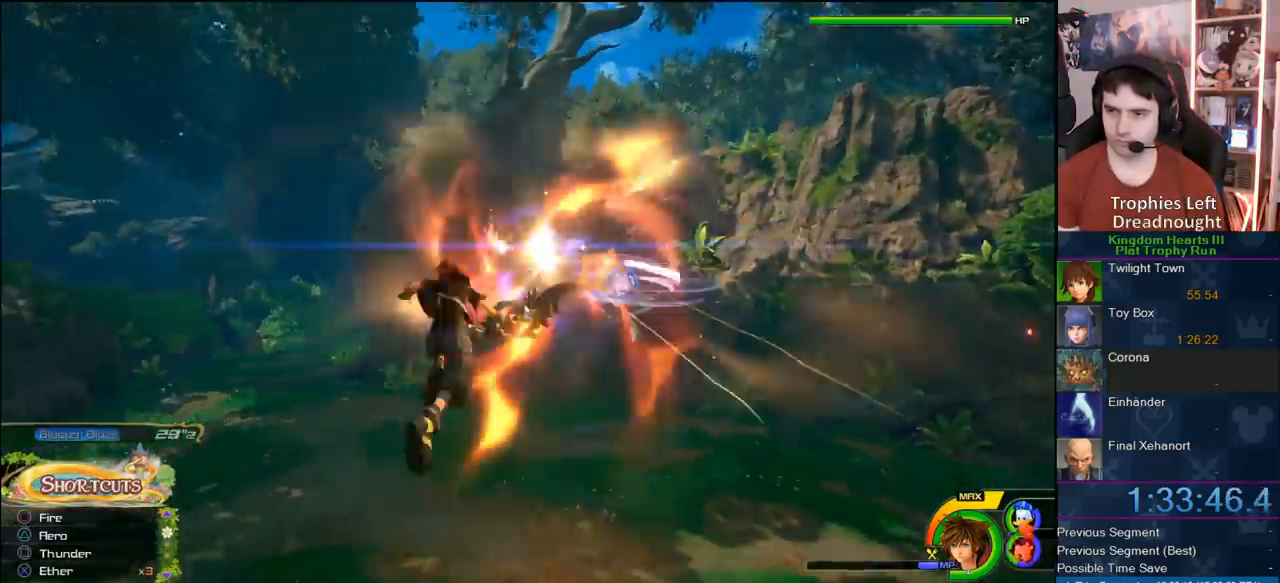
{"buttons": ["L1"], "left_stick": "left", "right_stick": "center", "button_events": [[67, "CROSS", "up"]]}
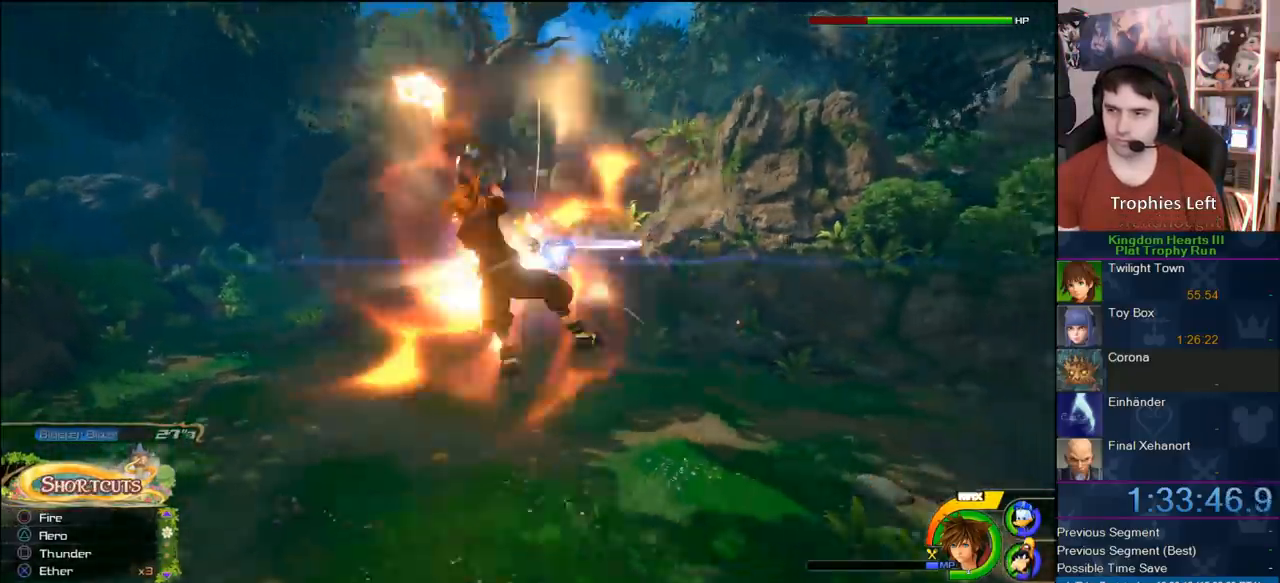
{"buttons": ["L1"], "left_stick": "up-left", "right_stick": "center", "button_events": []}
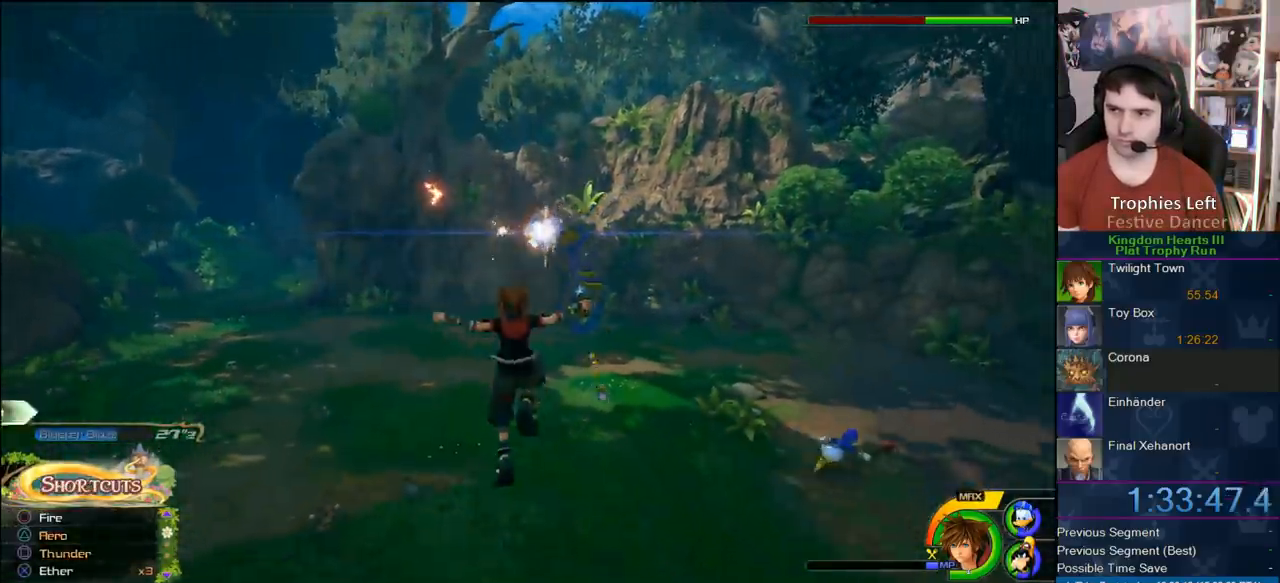
{"buttons": ["CROSS"], "left_stick": "up-left", "right_stick": "center", "button_events": [[17, "L1", "up"], [433, "CROSS", "down"]]}
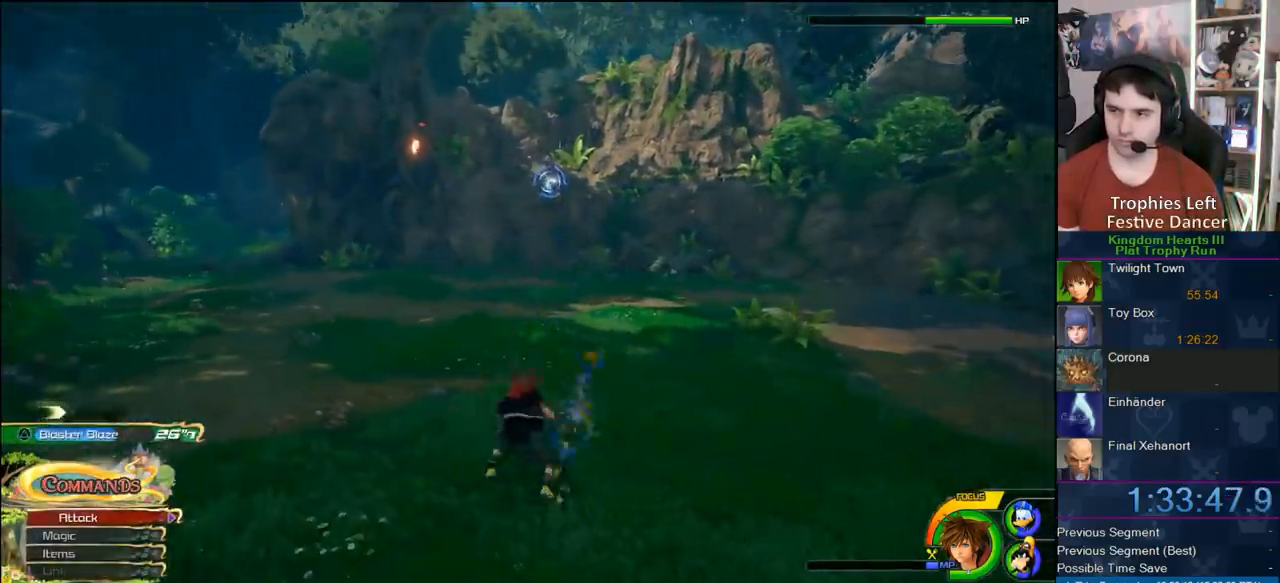
{"buttons": ["L1"], "left_stick": "up-left", "right_stick": "center", "button_events": [[83, "L1", "down"], [150, "CROSS", "up"], [283, "CROSS", "down"], [433, "CROSS", "up"]]}
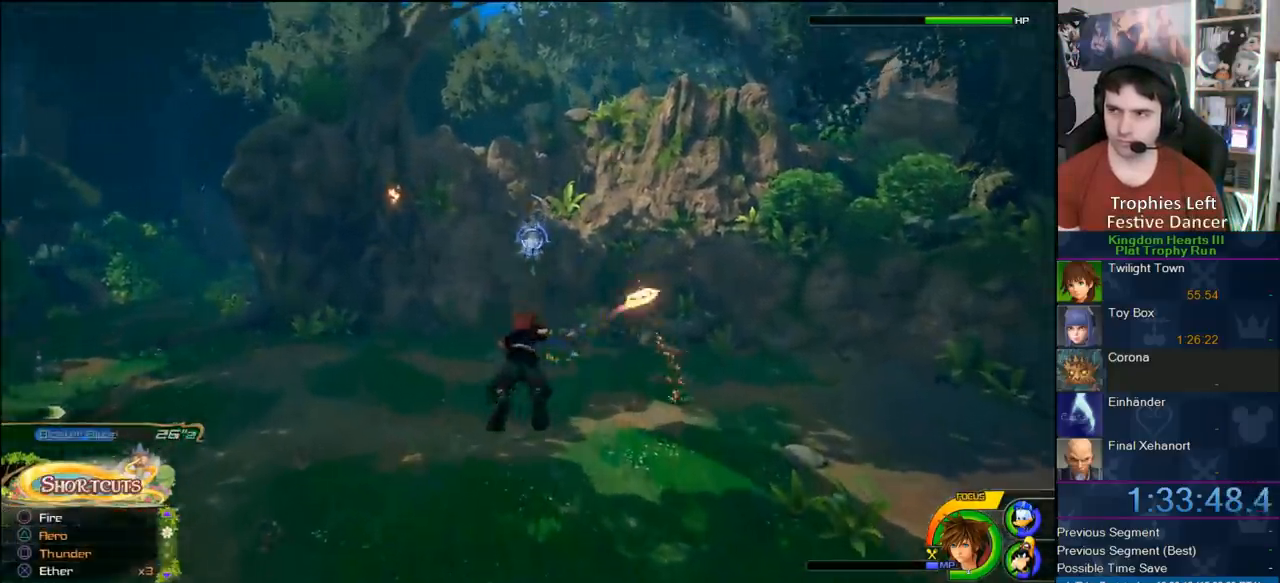
{"buttons": [], "left_stick": "up-left", "right_stick": "center", "button_events": [[33, "L1", "up"]]}
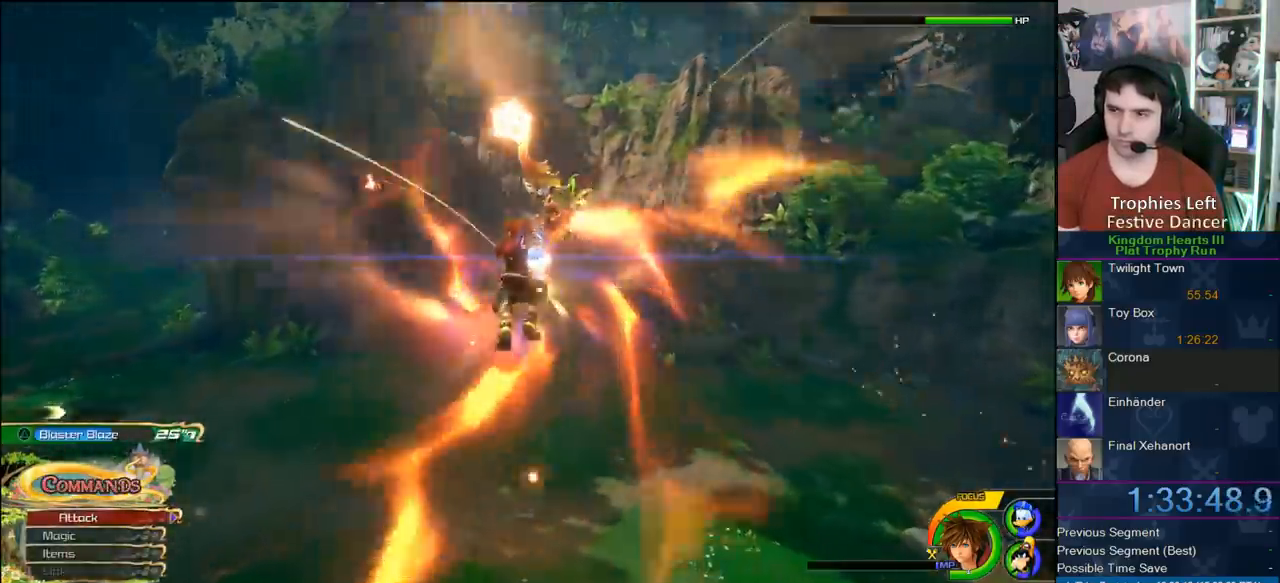
{"buttons": [], "left_stick": "up-left", "right_stick": "center", "button_events": []}
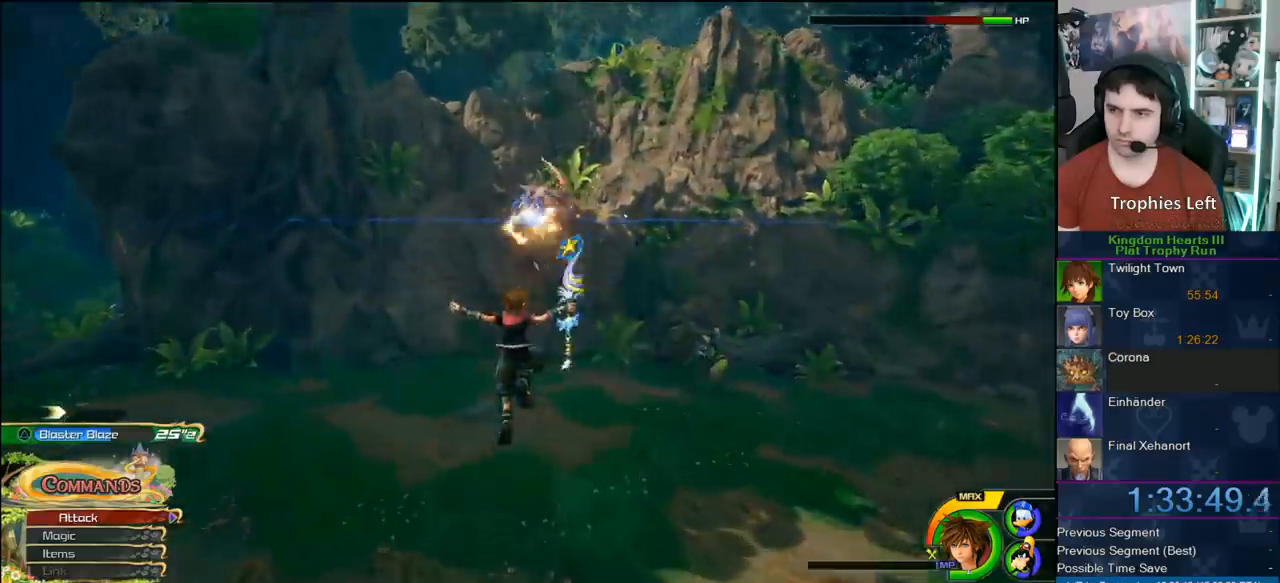
{"buttons": ["L1"], "left_stick": "up-left", "right_stick": "center", "button_events": [[133, "L1", "down"]]}
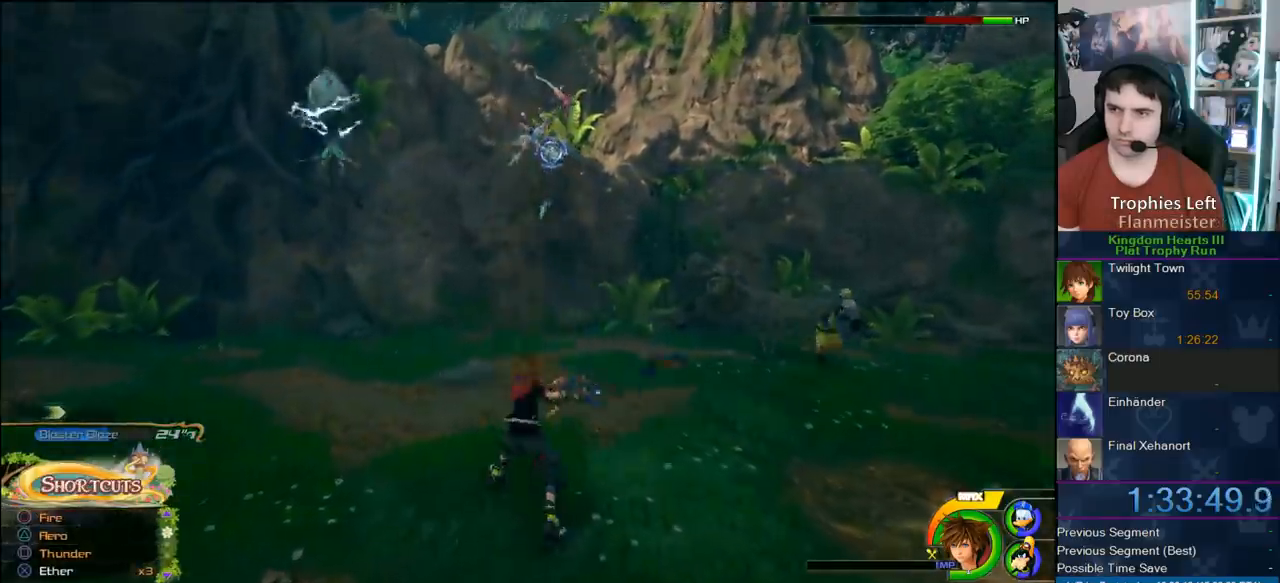
{"buttons": [], "left_stick": "up", "right_stick": "center", "button_events": [[167, "CIRCLE", "down"], [333, "CIRCLE", "up"], [333, "L1", "up"]]}